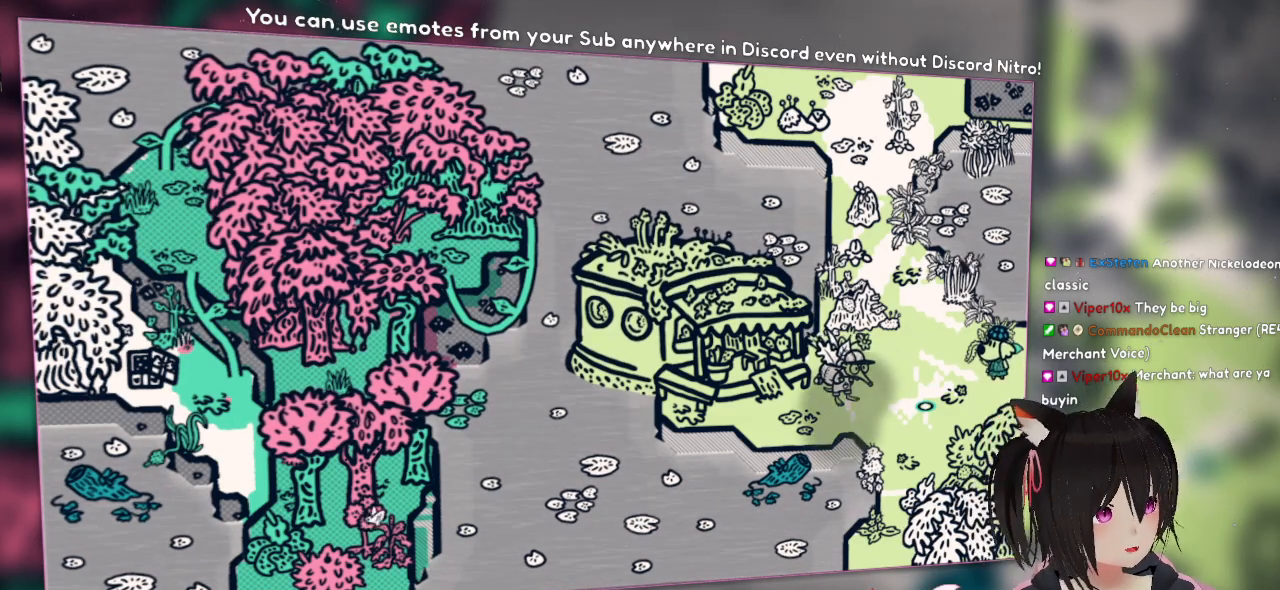
Gameplay with a controller (Nintendo layout); each line is a JSON object with the inputs held at the frame after it. "events" lists button and stick changes between this image and that frame as [ms after this image, input, new state], when the widget could be followed in between.
{"buttons": [], "left_stick": "up-left", "right_stick": "center", "events": [[217, "left_stick", "up-left"]]}
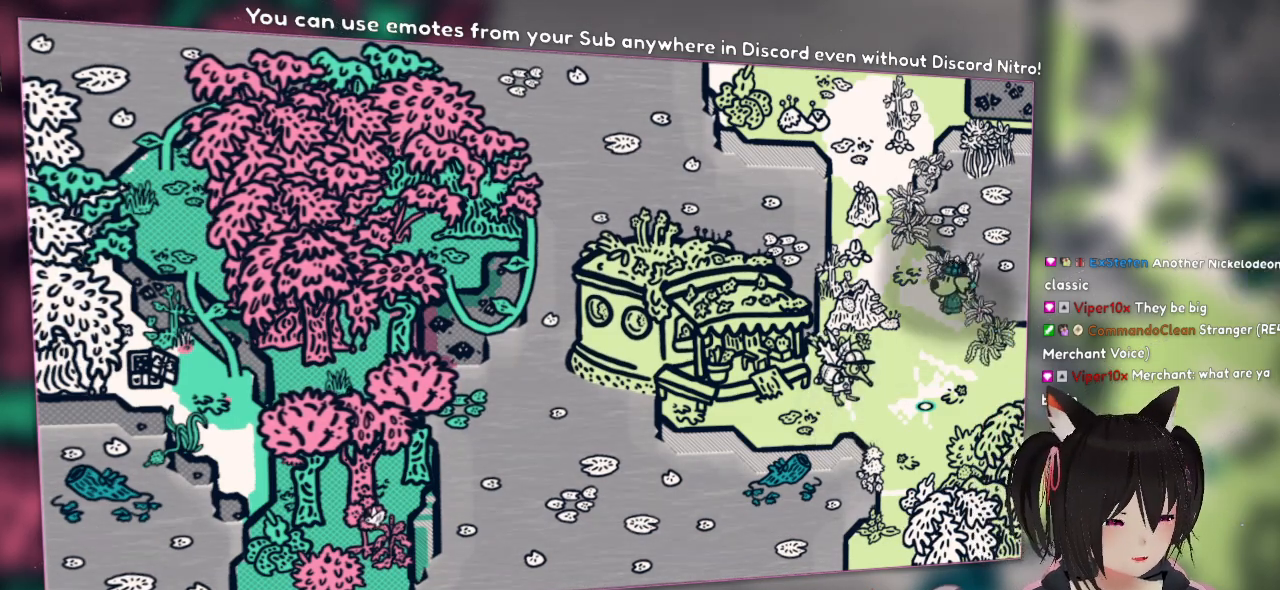
{"buttons": [], "left_stick": "up-left", "right_stick": "center", "events": []}
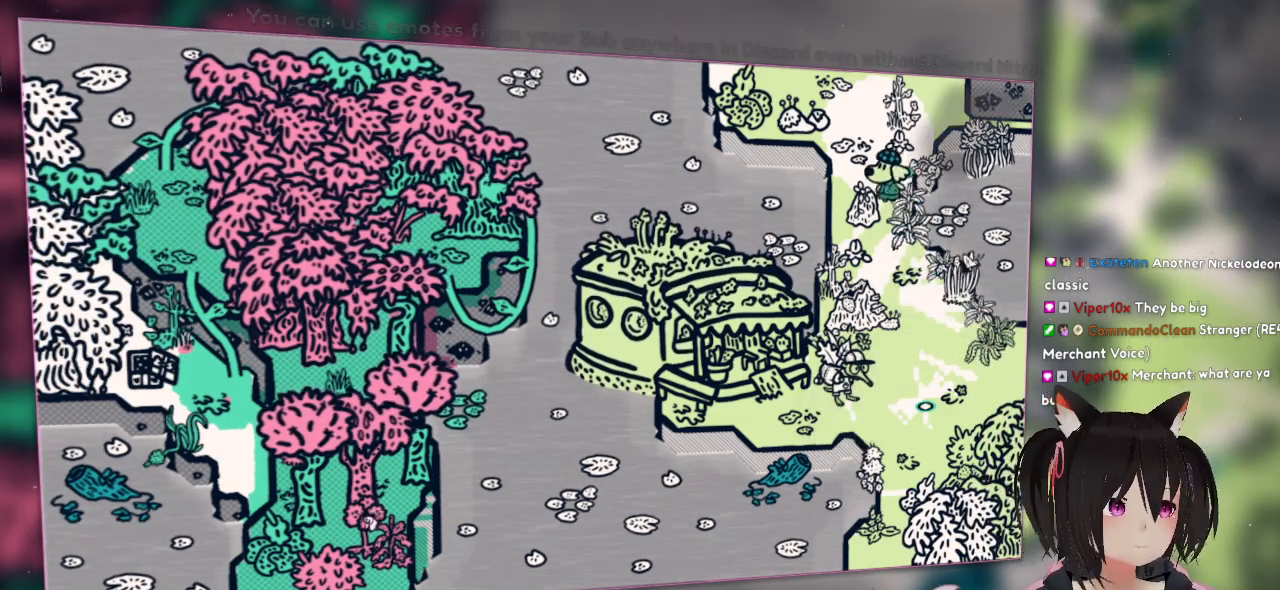
{"buttons": [], "left_stick": "up-right", "right_stick": "center", "events": [[50, "left_stick", "up"], [150, "left_stick", "up-right"]]}
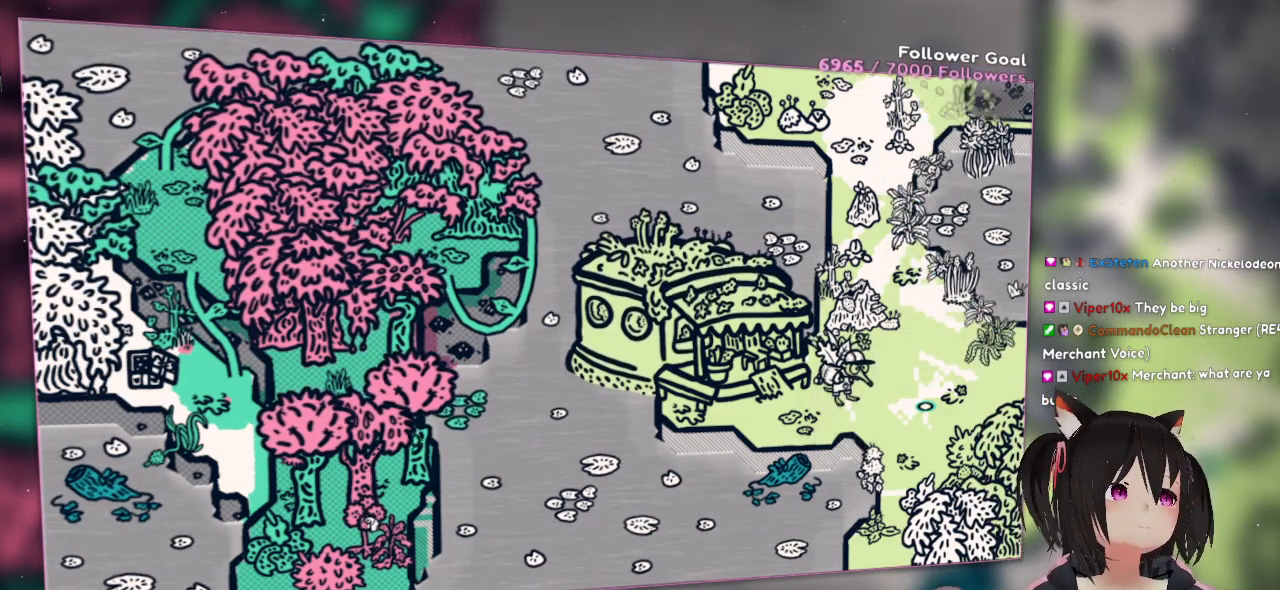
{"buttons": ["A"], "left_stick": "right", "right_stick": "center", "events": [[17, "A", "down"], [17, "left_stick", "right"]]}
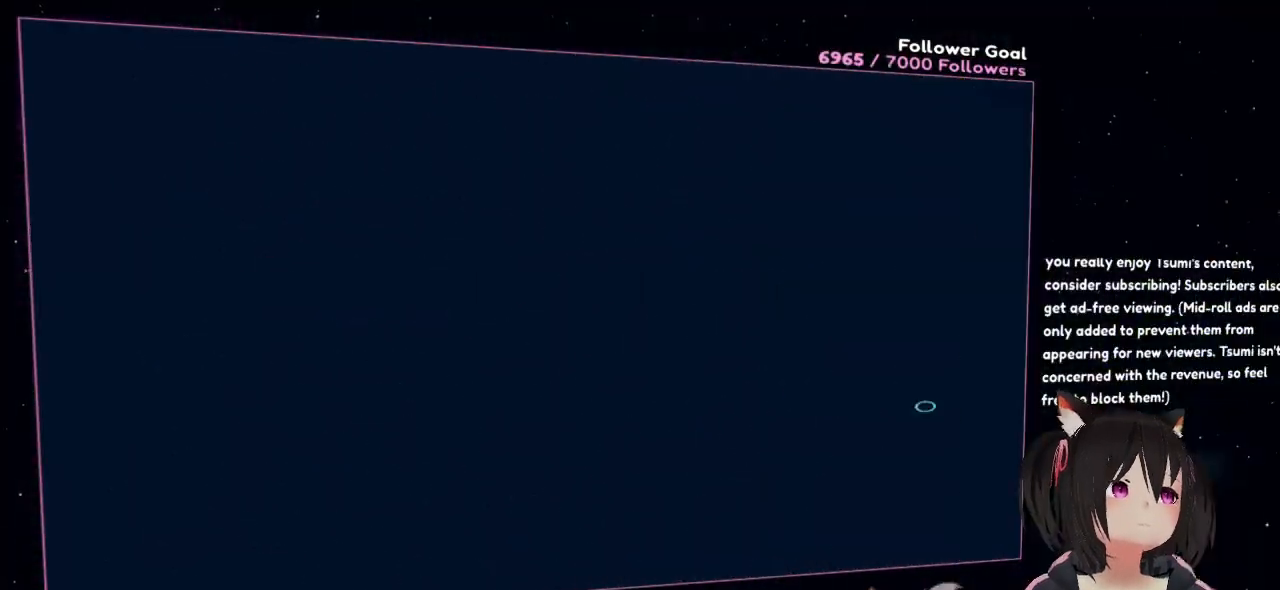
{"buttons": ["A"], "left_stick": "right", "right_stick": "center", "events": []}
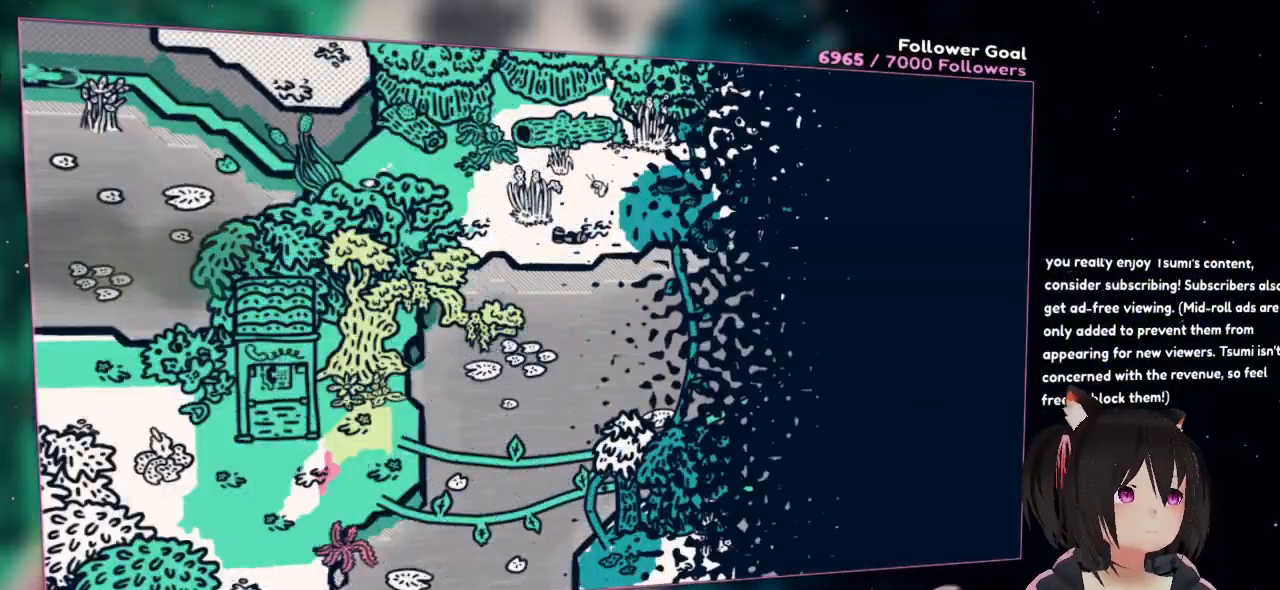
{"buttons": ["A"], "left_stick": "right", "right_stick": "center", "events": [[133, "left_stick", "up-right"], [383, "X", "down"], [450, "left_stick", "right"], [483, "X", "up"]]}
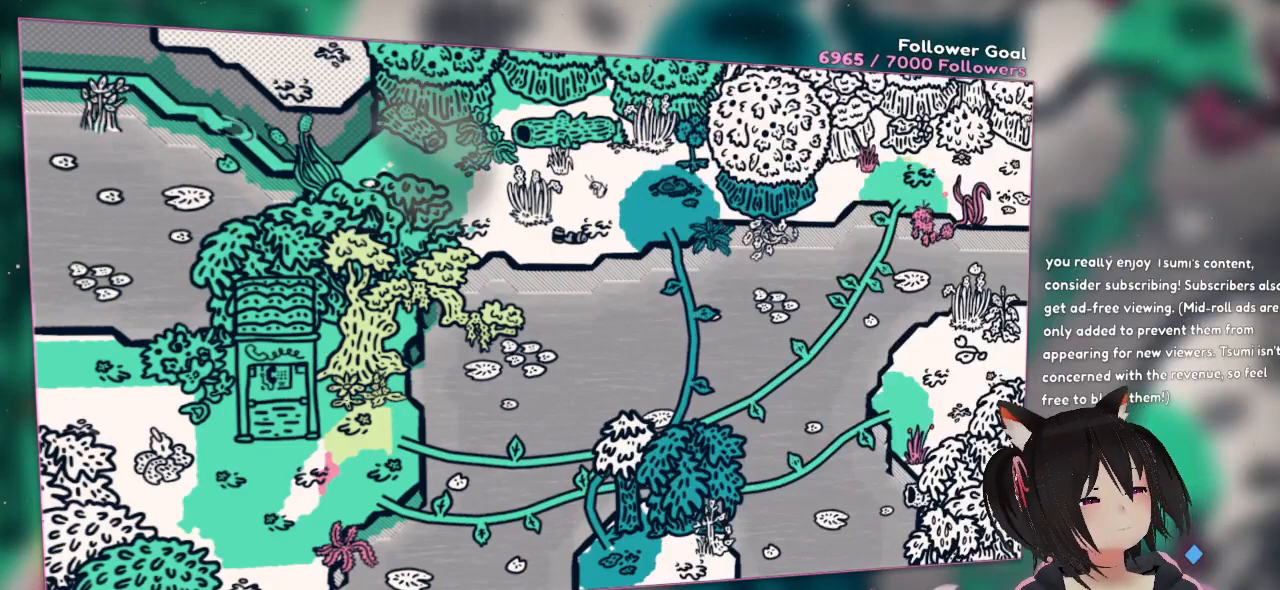
{"buttons": ["A"], "left_stick": "right", "right_stick": "center", "events": []}
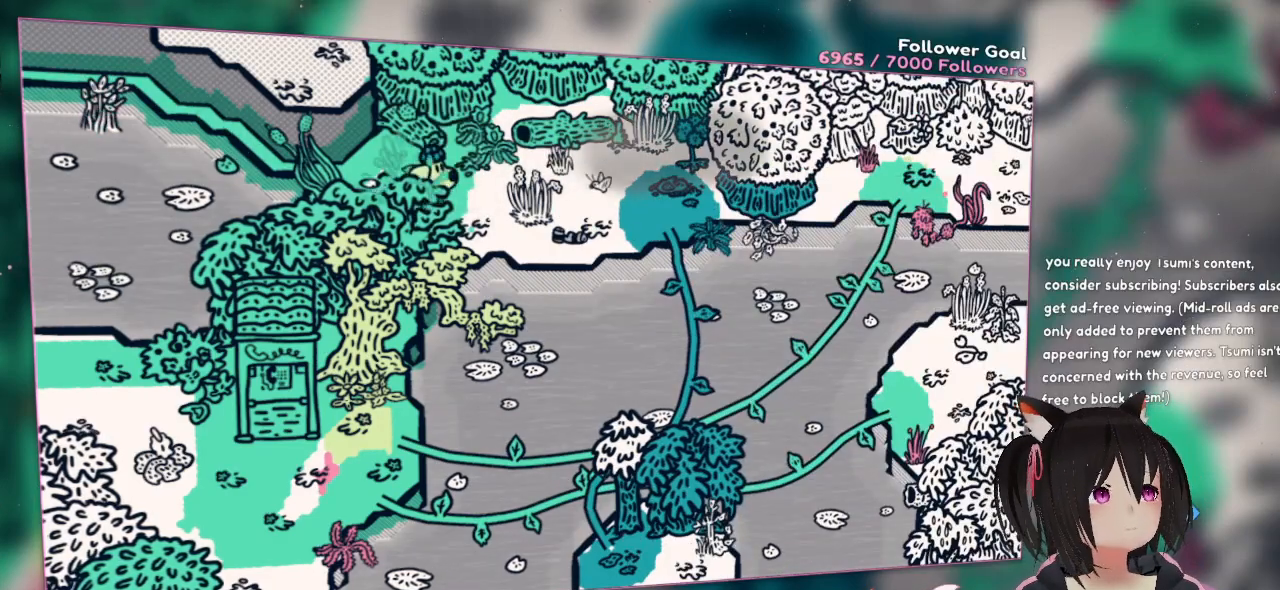
{"buttons": [], "left_stick": "right", "right_stick": "center", "events": [[50, "A", "up"]]}
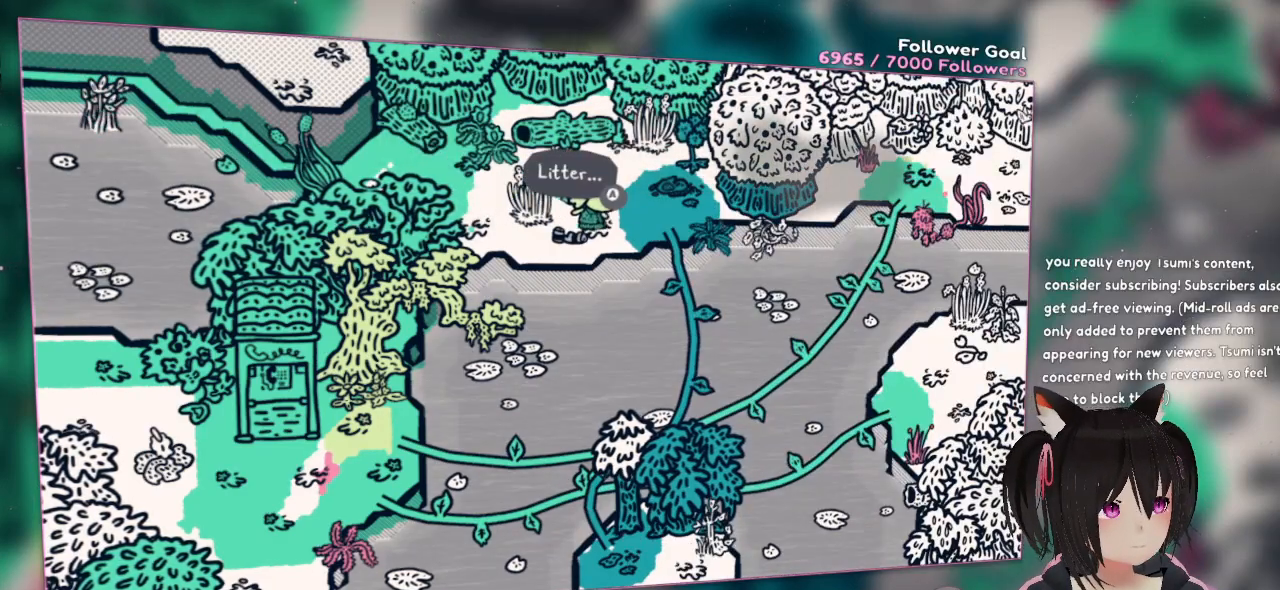
{"buttons": ["A"], "left_stick": "down", "right_stick": "center", "events": [[417, "A", "down"], [483, "left_stick", "down"]]}
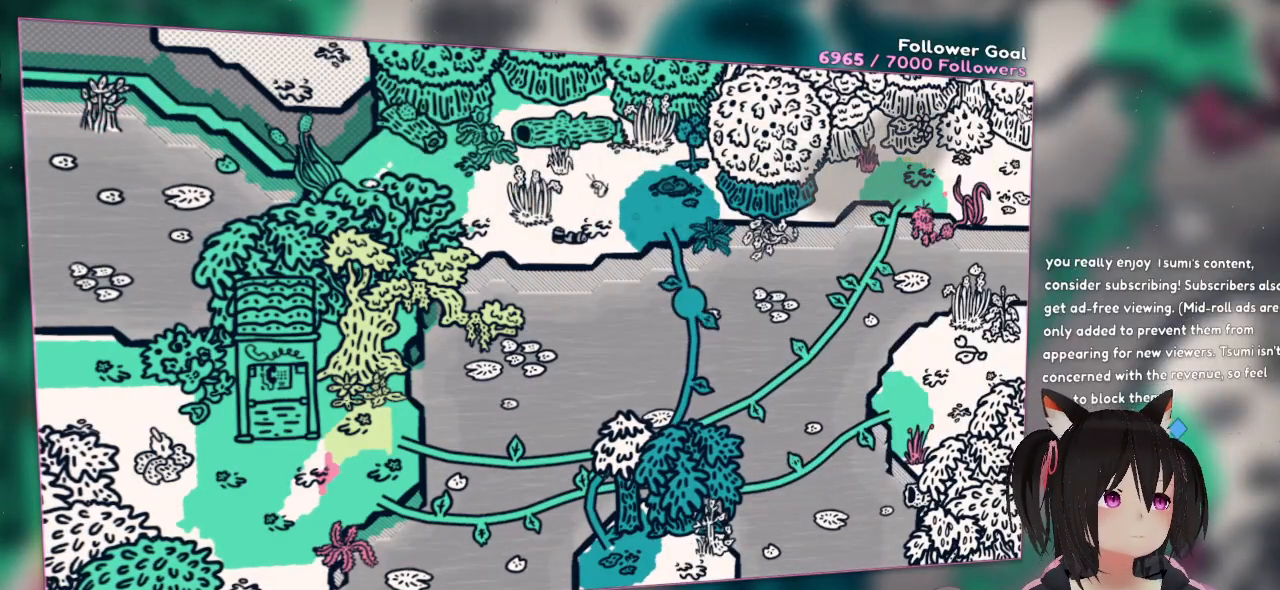
{"buttons": ["A"], "left_stick": "center", "right_stick": "center", "events": [[350, "left_stick", "center"]]}
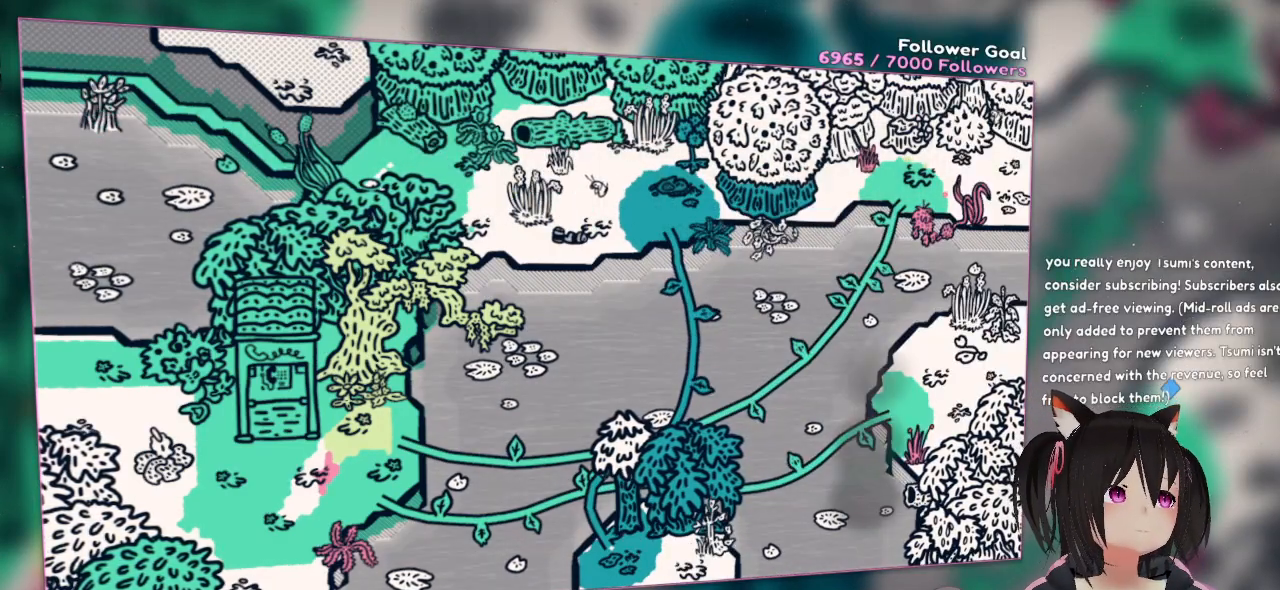
{"buttons": [], "left_stick": "center", "right_stick": "center", "events": [[200, "A", "up"]]}
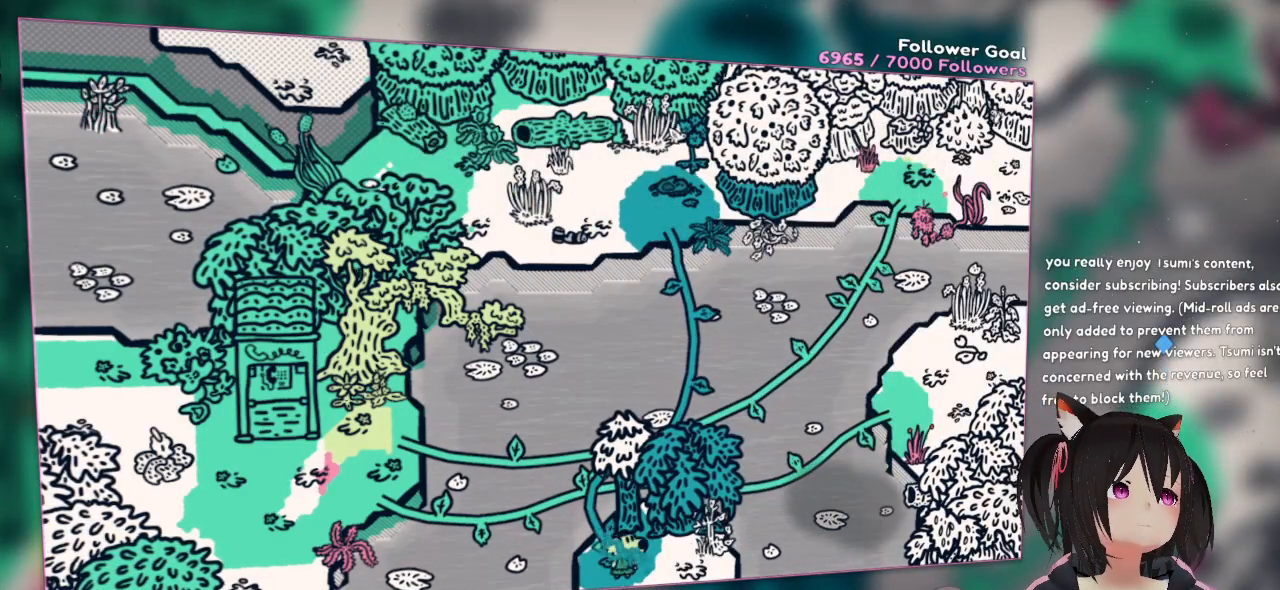
{"buttons": ["A"], "left_stick": "up", "right_stick": "center", "events": [[250, "left_stick", "up"], [383, "A", "down"]]}
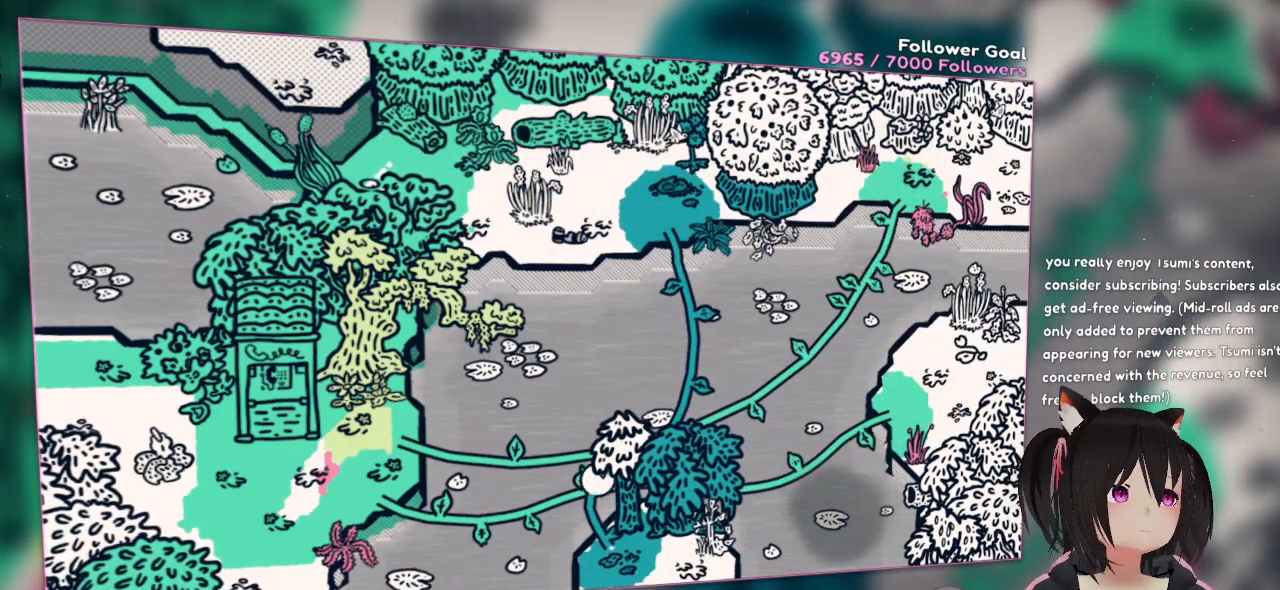
{"buttons": [], "left_stick": "up", "right_stick": "center", "events": [[117, "A", "up"]]}
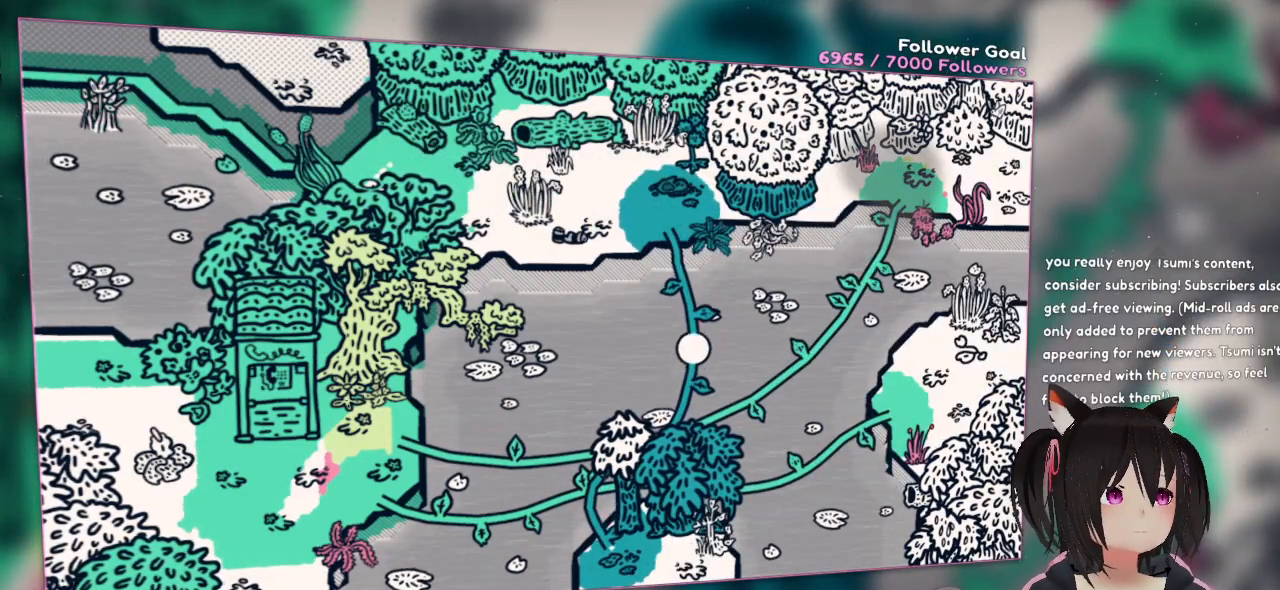
{"buttons": [], "left_stick": "up", "right_stick": "center", "events": []}
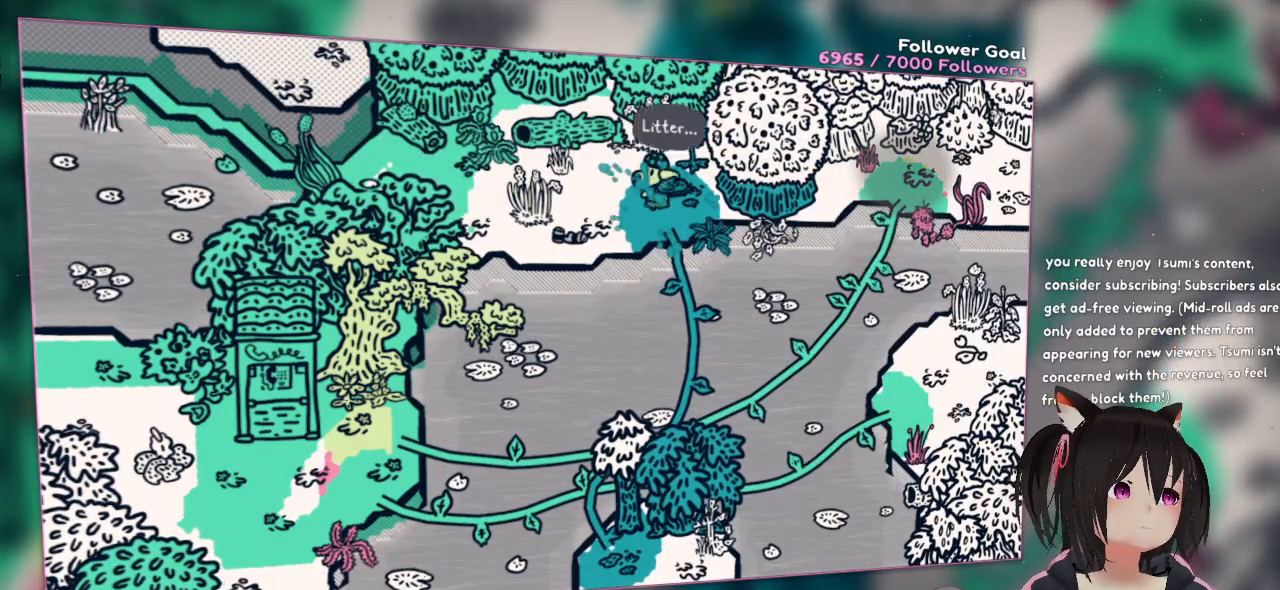
{"buttons": [], "left_stick": "center", "right_stick": "center", "events": [[150, "Y", "down"], [183, "left_stick", "center"], [217, "Y", "up"], [250, "Y", "down"], [283, "Y", "up"]]}
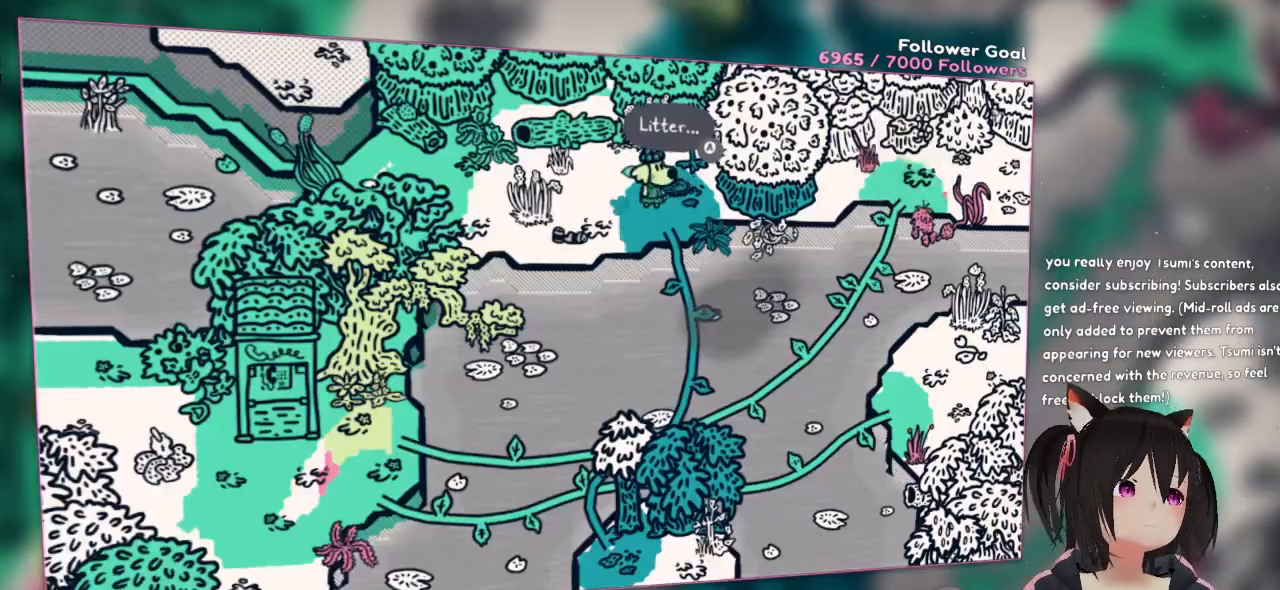
{"buttons": [], "left_stick": "center", "right_stick": "center", "events": [[200, "B", "down"], [367, "B", "up"]]}
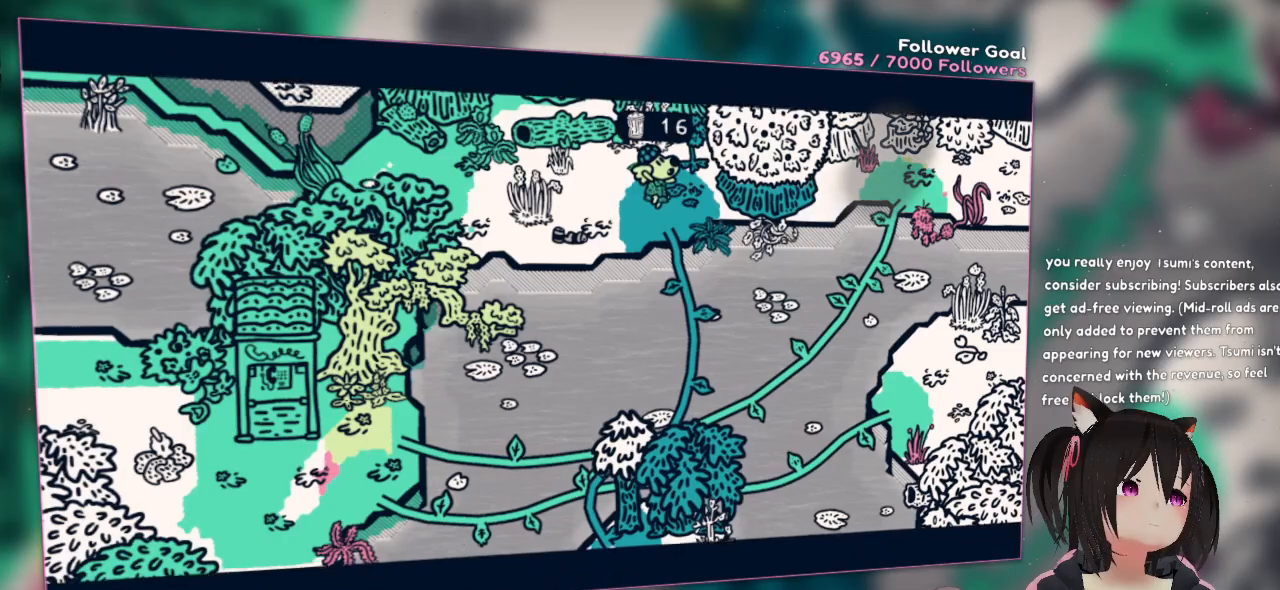
{"buttons": [], "left_stick": "center", "right_stick": "center", "events": []}
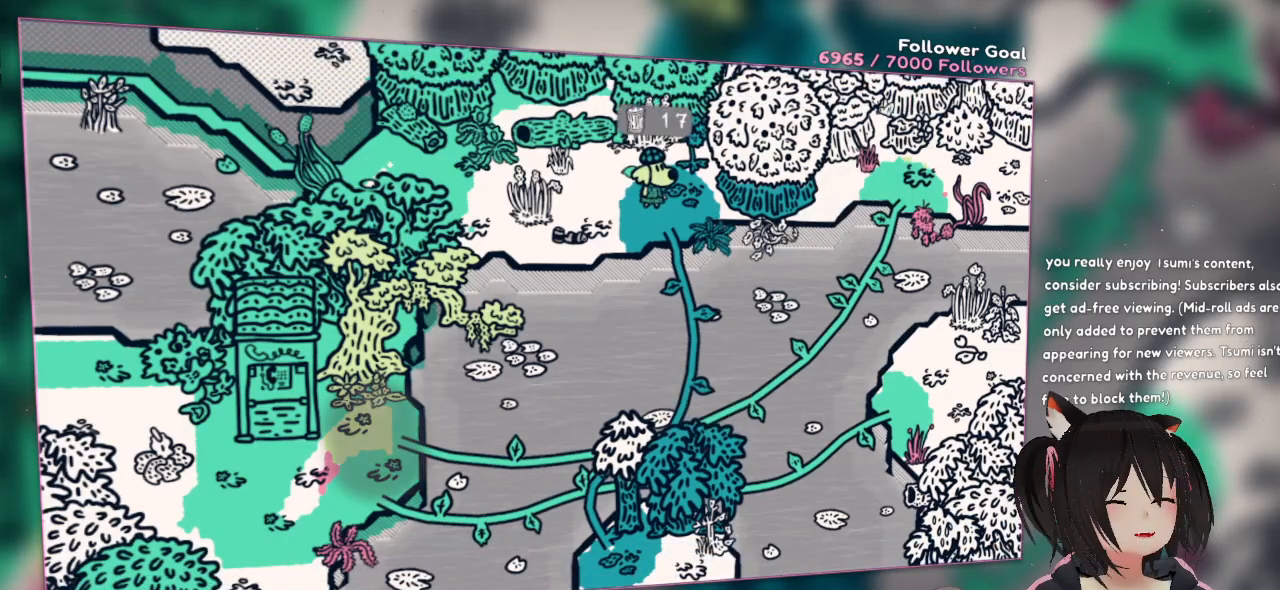
{"buttons": [], "left_stick": "center", "right_stick": "center", "events": []}
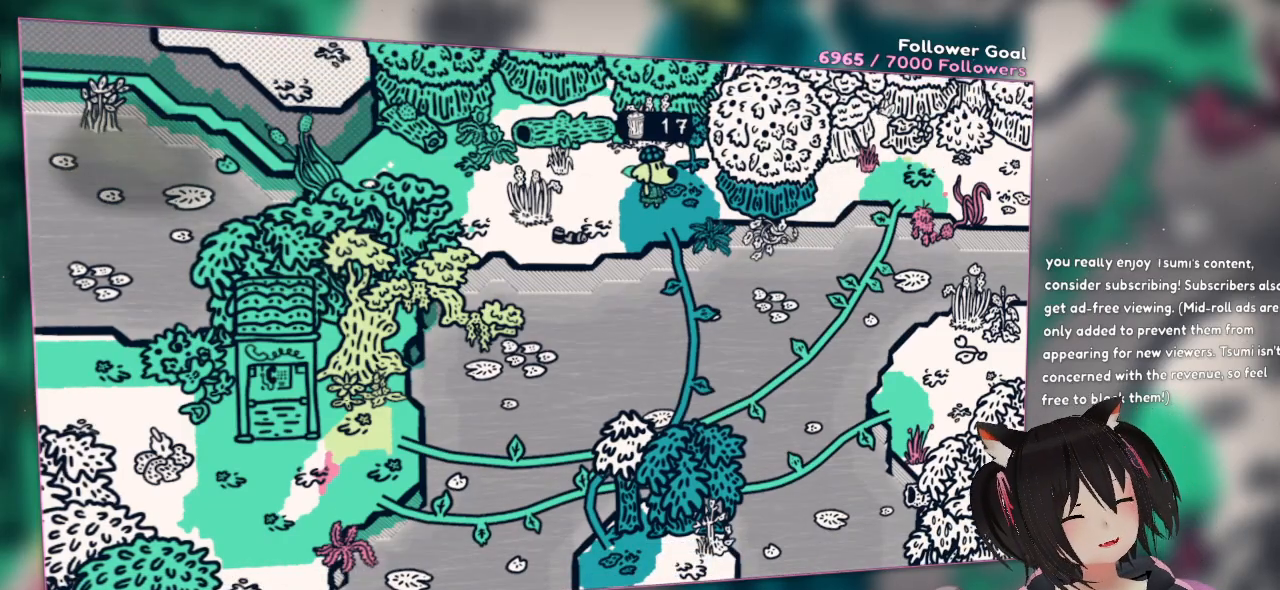
{"buttons": ["B"], "left_stick": "down-left", "right_stick": "center", "events": [[117, "left_stick", "down-left"], [417, "B", "down"]]}
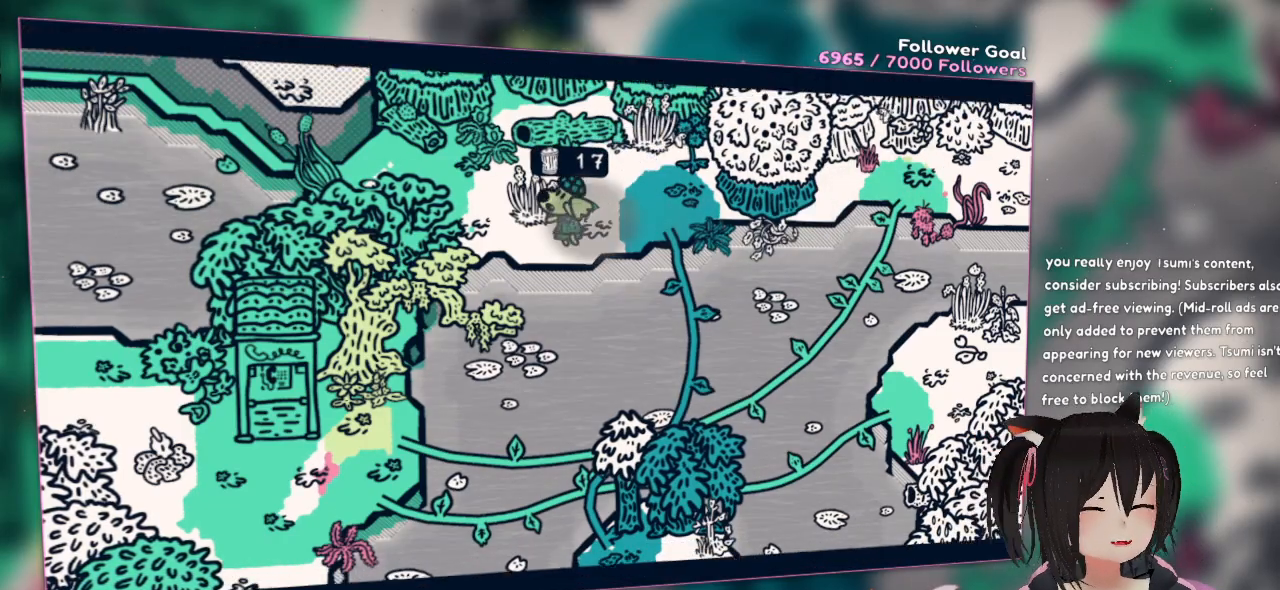
{"buttons": [], "left_stick": "center", "right_stick": "center", "events": [[50, "left_stick", "center"], [83, "B", "up"]]}
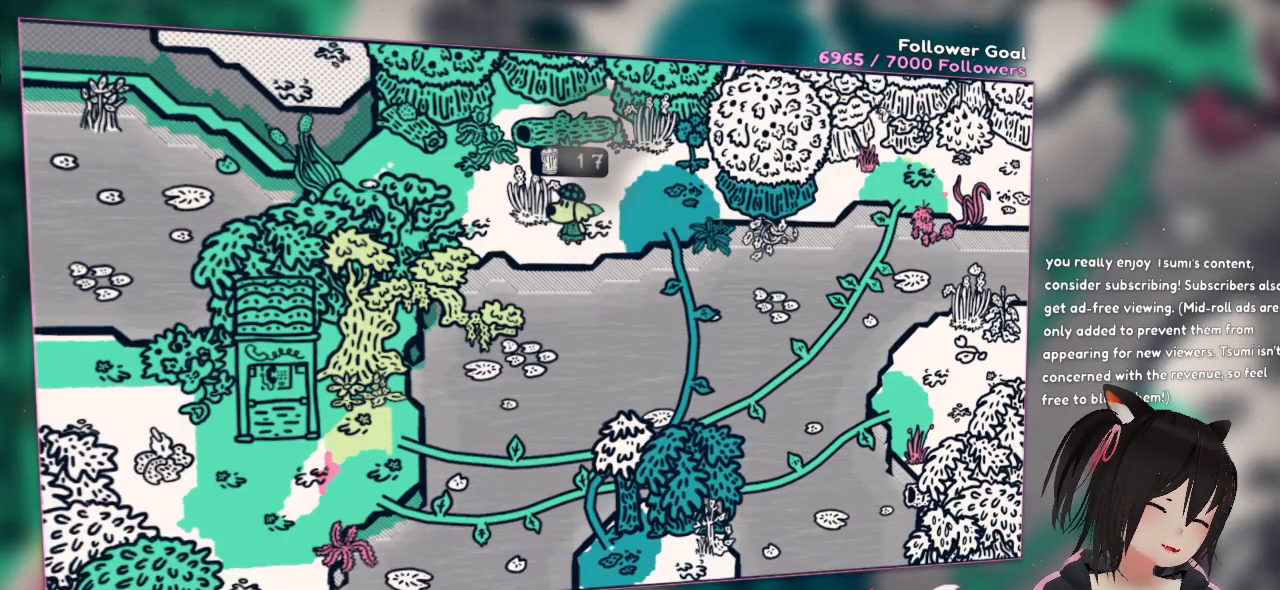
{"buttons": [], "left_stick": "up-right", "right_stick": "center", "events": [[67, "left_stick", "up"], [300, "left_stick", "up-right"]]}
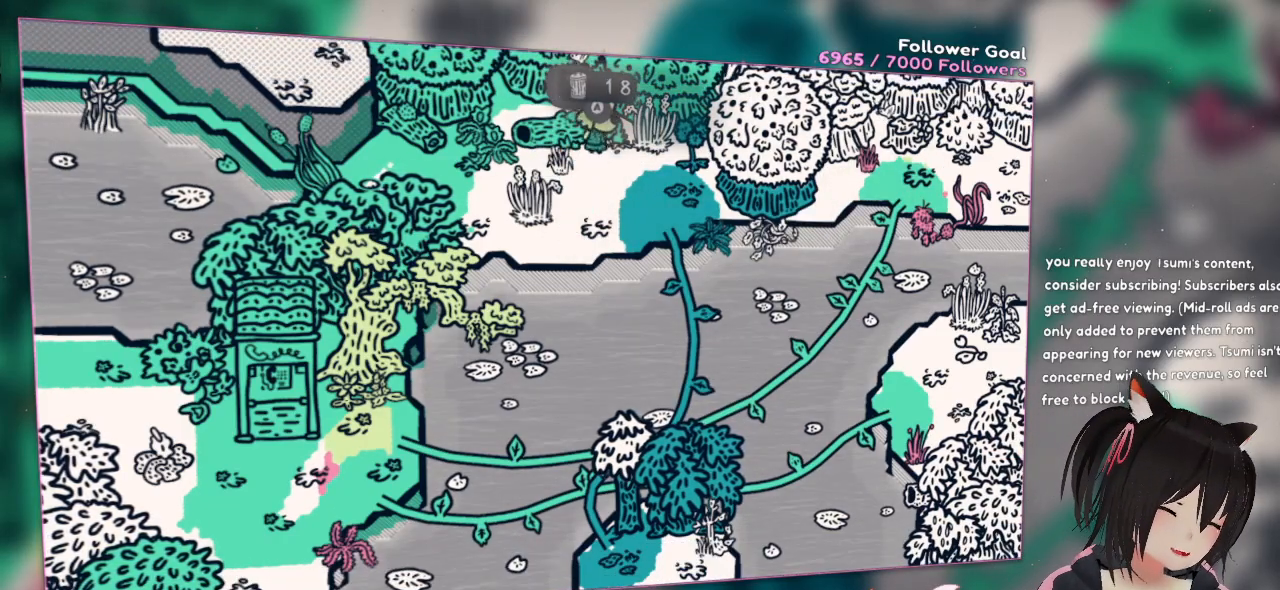
{"buttons": [], "left_stick": "right", "right_stick": "center", "events": [[300, "left_stick", "right"]]}
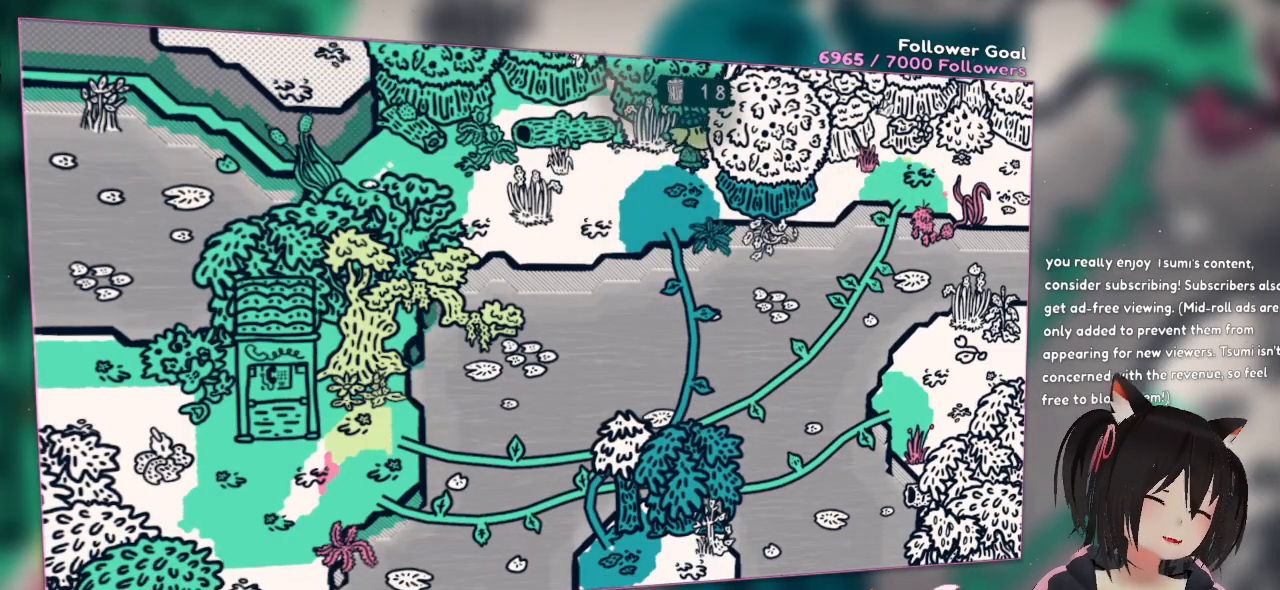
{"buttons": [], "left_stick": "center", "right_stick": "center", "events": [[167, "left_stick", "left"], [367, "left_stick", "up"], [433, "left_stick", "center"]]}
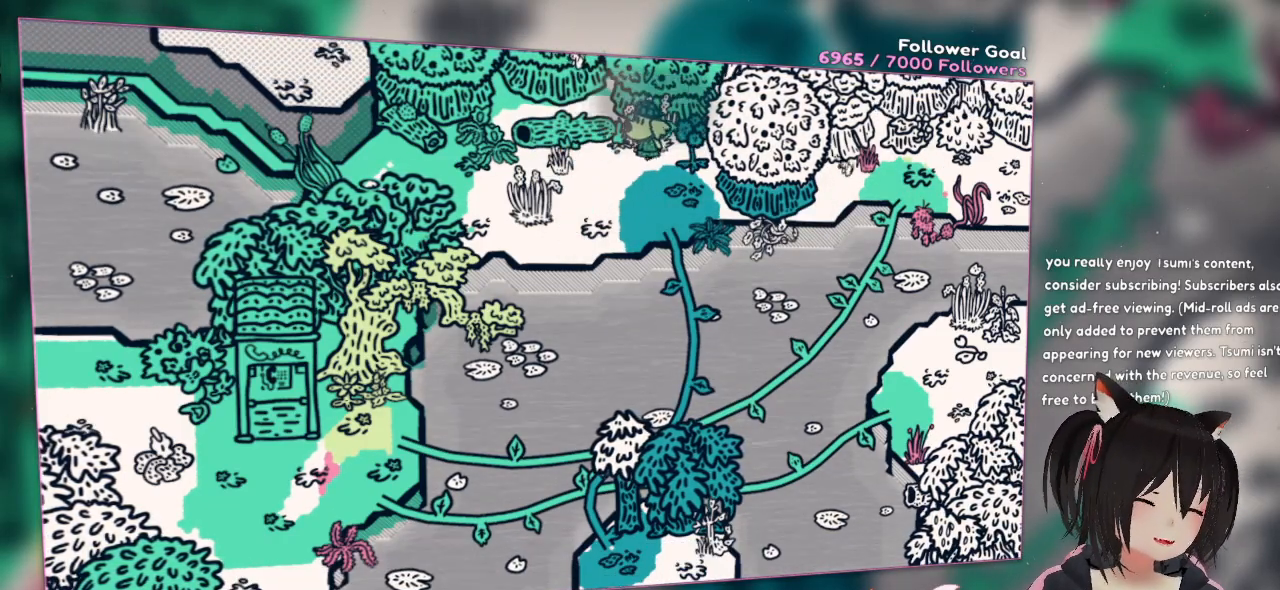
{"buttons": ["B"], "left_stick": "up-left", "right_stick": "center", "events": [[17, "left_stick", "up-left"], [383, "B", "down"]]}
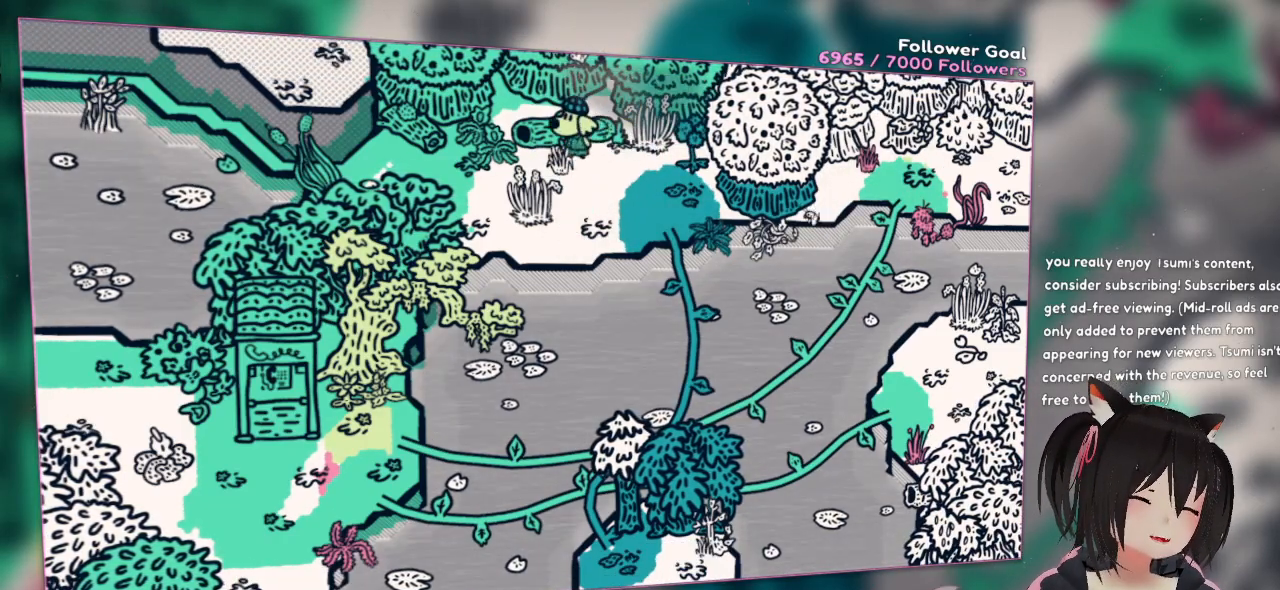
{"buttons": [], "left_stick": "center", "right_stick": "center", "events": [[117, "B", "up"], [217, "left_stick", "center"]]}
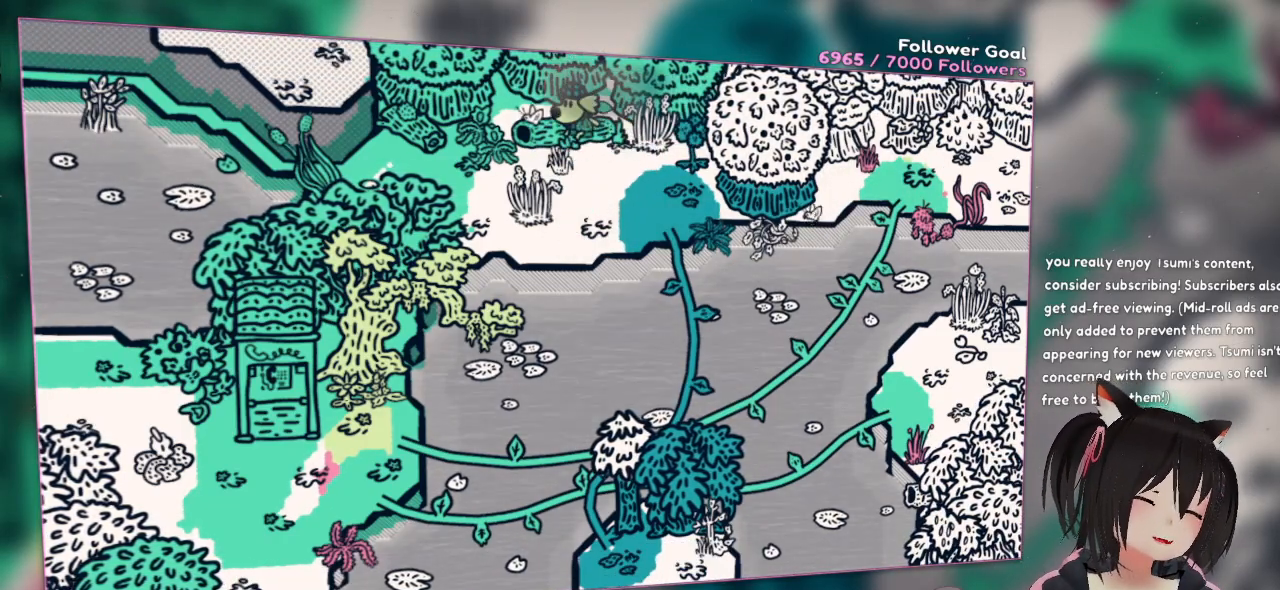
{"buttons": [], "left_stick": "center", "right_stick": "center", "events": []}
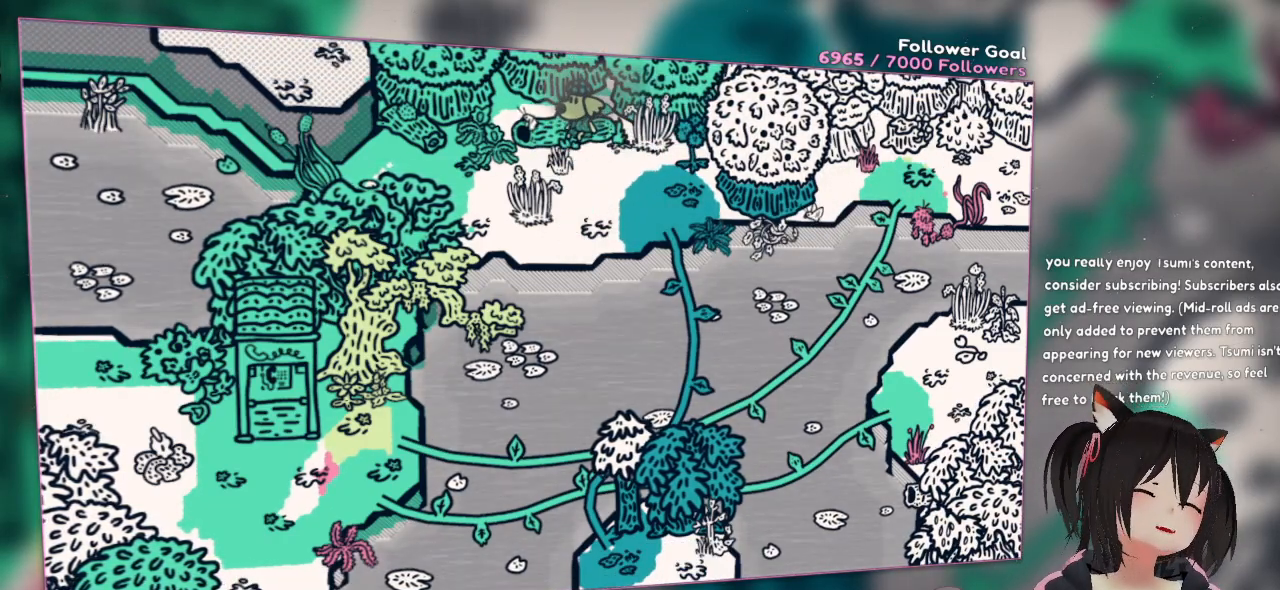
{"buttons": [], "left_stick": "center", "right_stick": "center", "events": []}
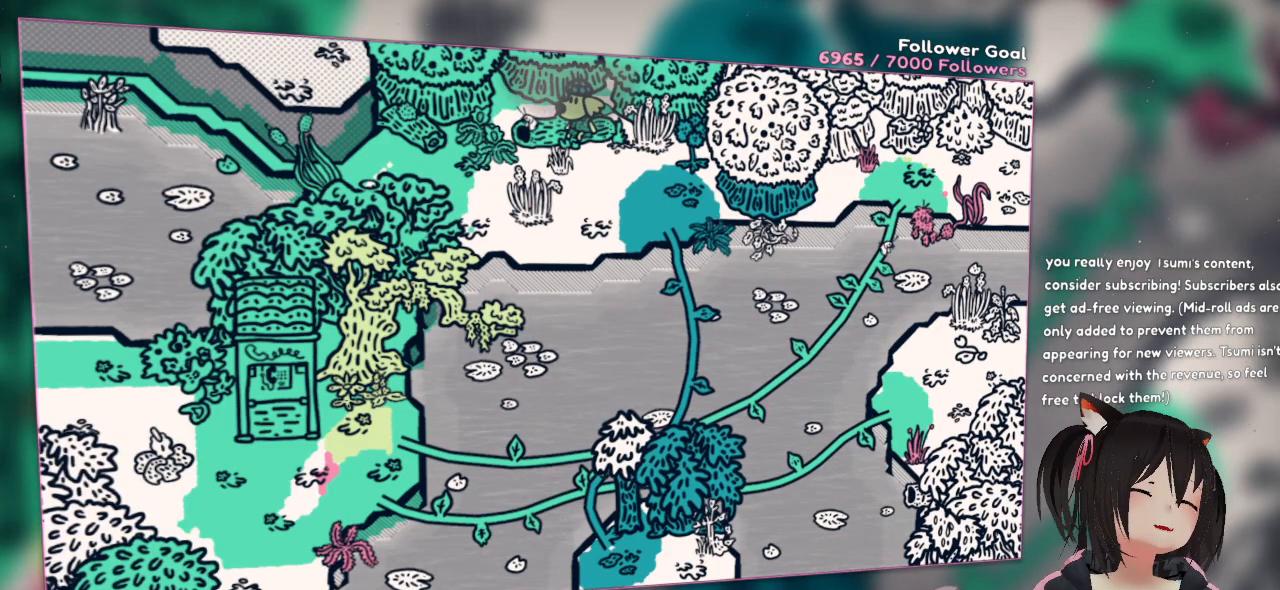
{"buttons": [], "left_stick": "center", "right_stick": "center", "events": []}
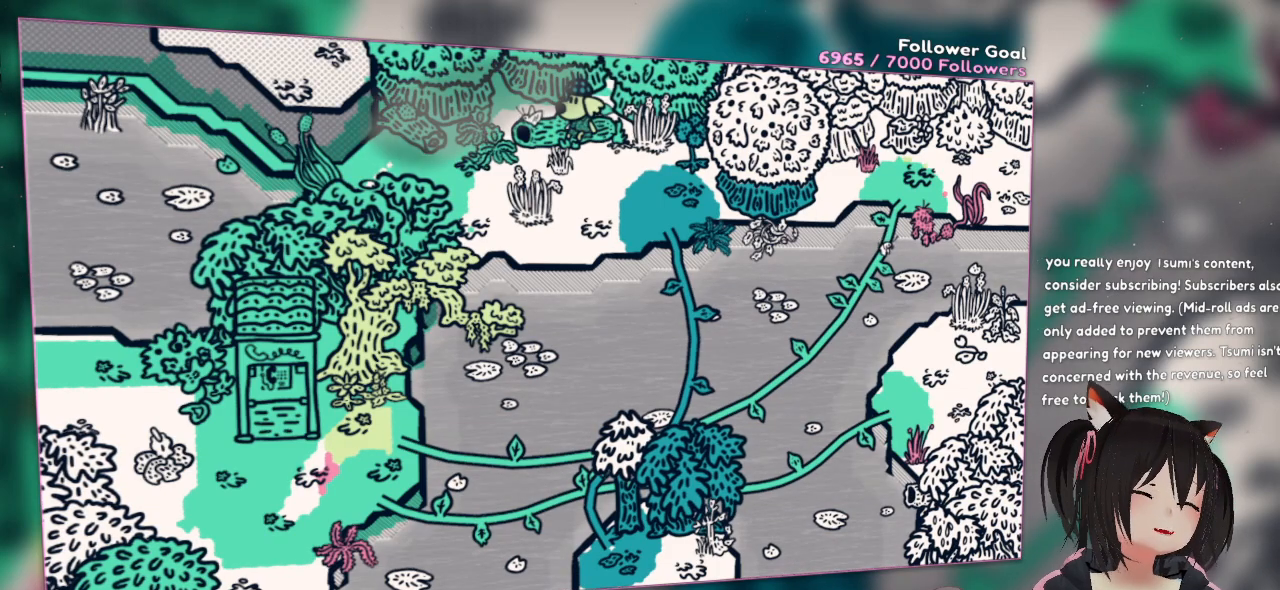
{"buttons": [], "left_stick": "center", "right_stick": "center", "events": []}
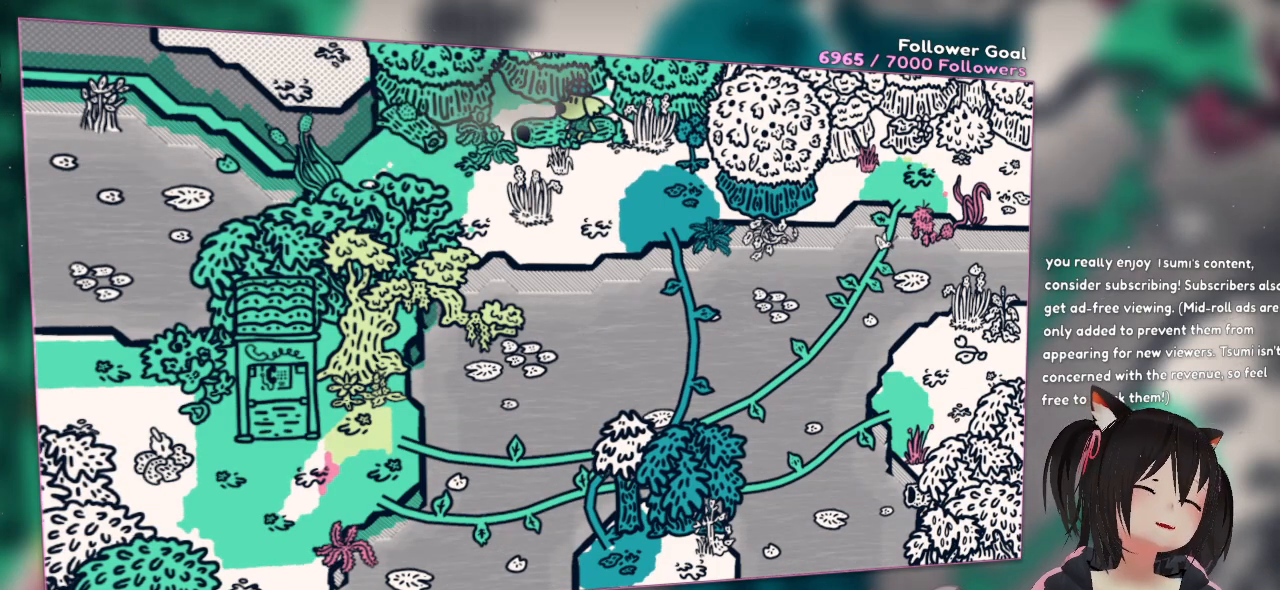
{"buttons": [], "left_stick": "center", "right_stick": "center", "events": []}
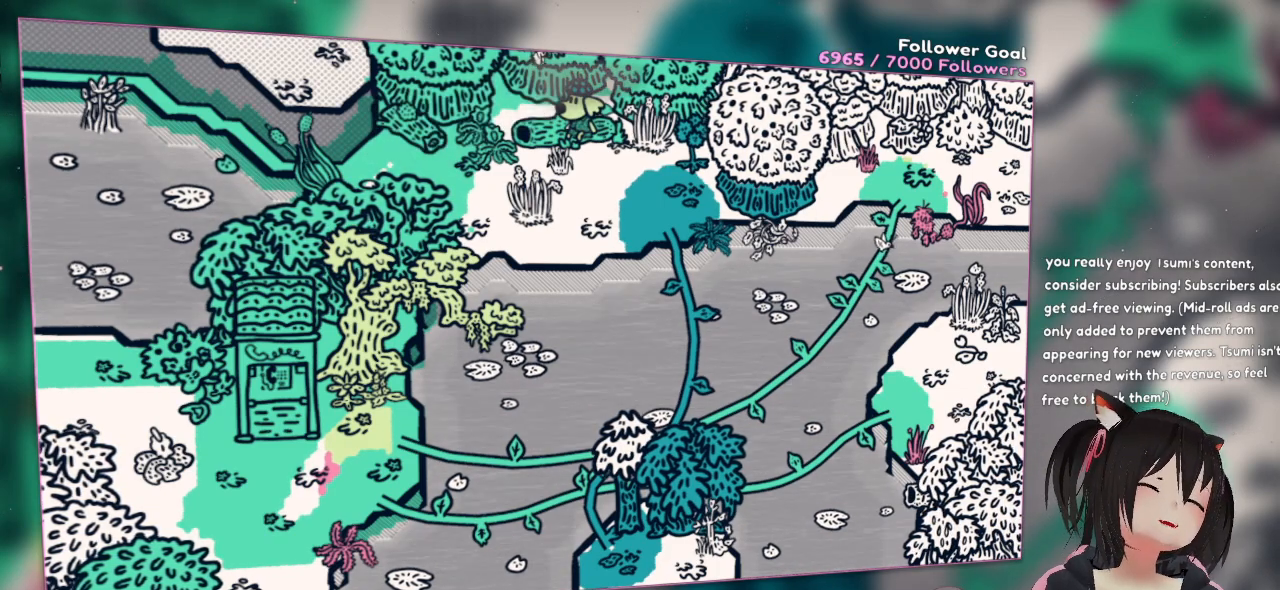
{"buttons": [], "left_stick": "down", "right_stick": "center", "events": [[133, "left_stick", "down"]]}